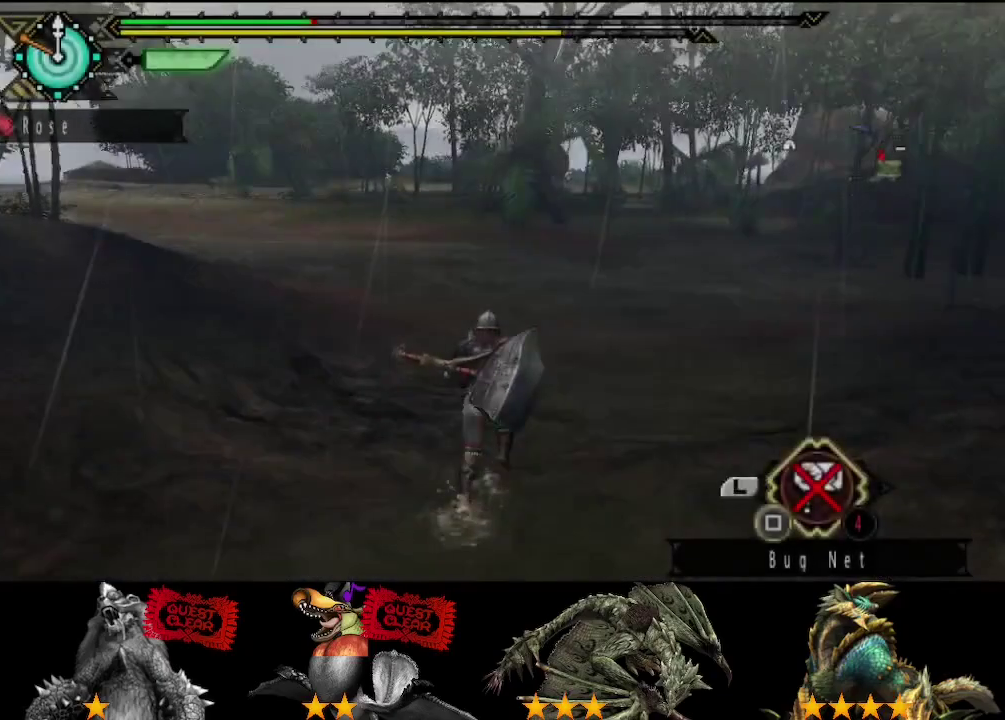
Gameplay with a controller (PlayStation layout); each line is a JSON object with the inputs held at the frame after it. "events" lists button and stick changes between this image and that frame as [ms after this image, input, new state], when the widget could be followed in between. Not read: L3 R3 START.
{"buttons": ["L2", "R2"], "left_stick": "up", "right_stick": "center", "events": [[250, "L2", "up"], [383, "L2", "down"]]}
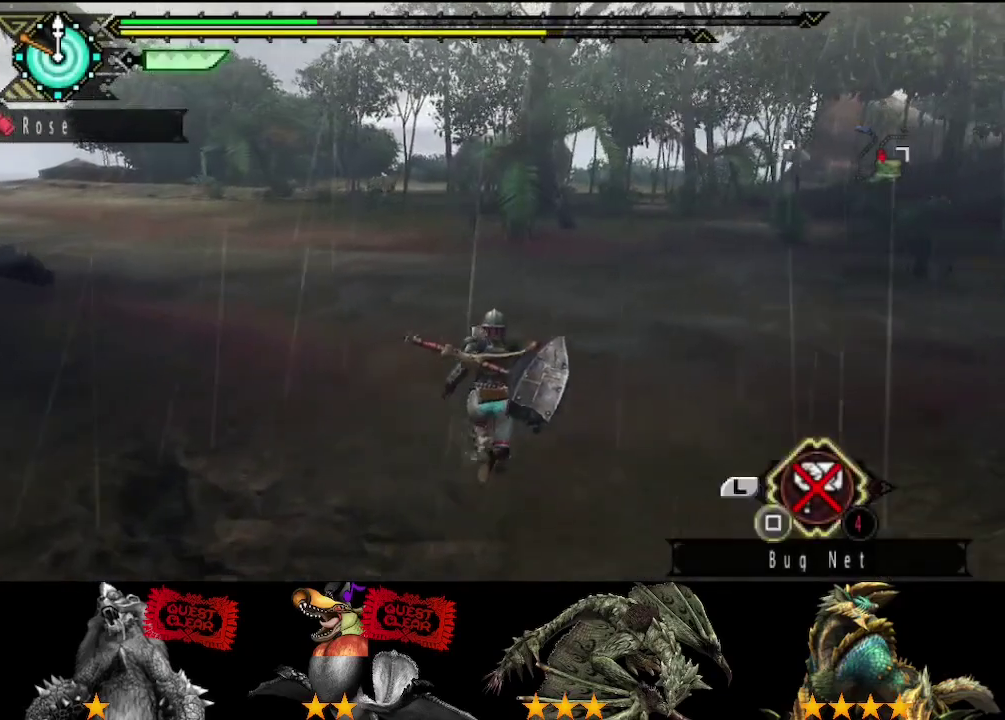
{"buttons": ["L2", "R2"], "left_stick": "up", "right_stick": "center", "events": [[300, "L2", "up"], [400, "L2", "down"]]}
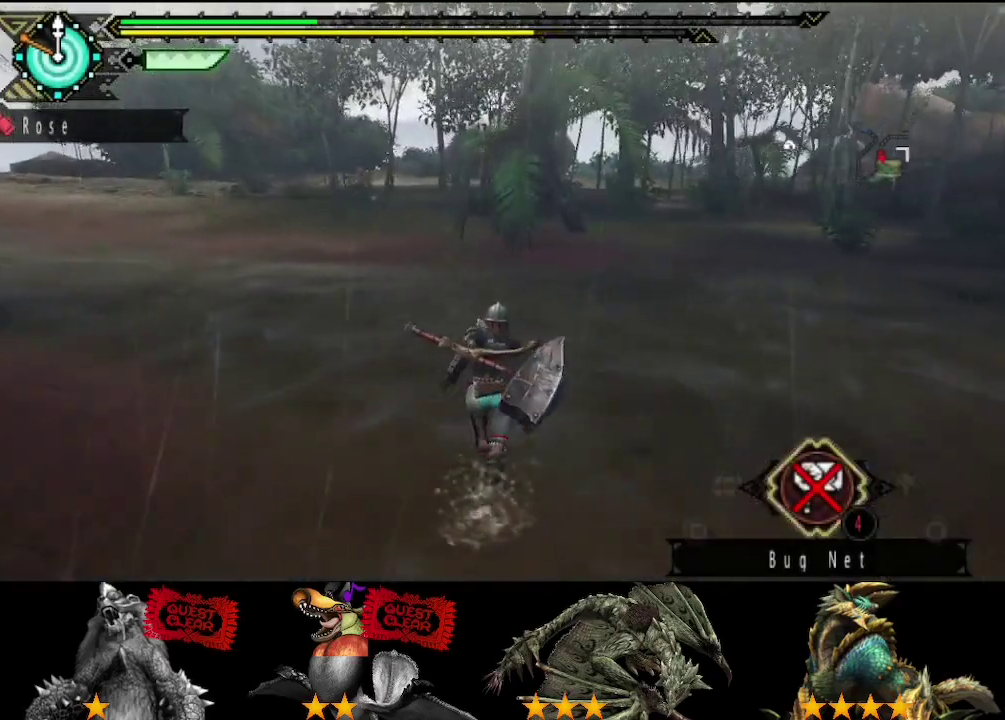
{"buttons": ["L2", "R2"], "left_stick": "up", "right_stick": "center", "events": [[267, "L2", "up"], [383, "L2", "down"]]}
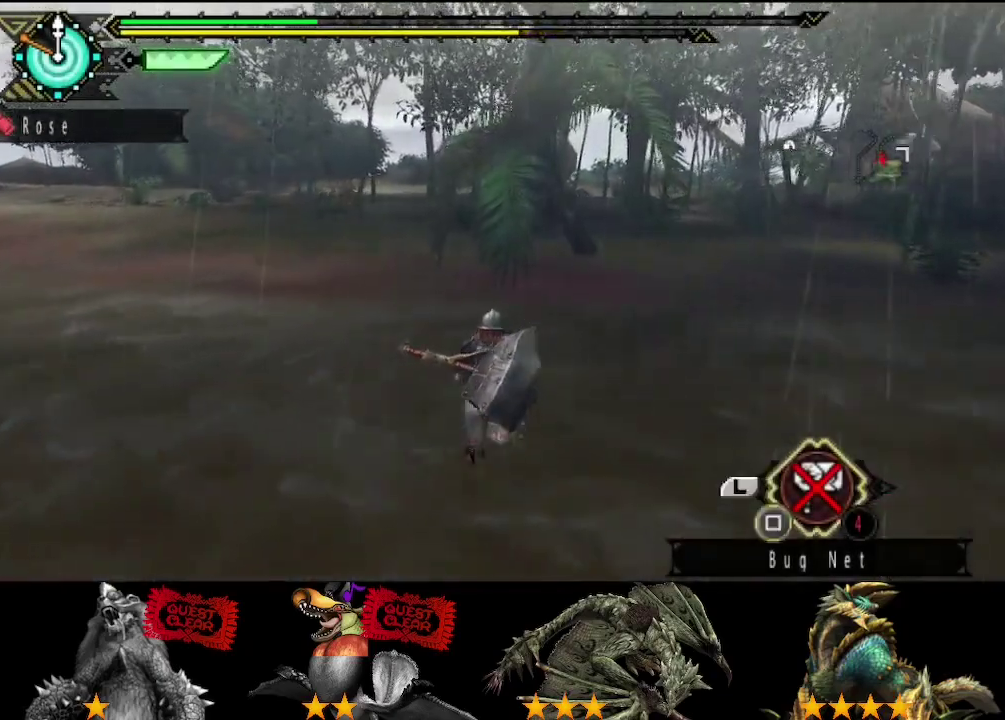
{"buttons": ["L2", "R2"], "left_stick": "up", "right_stick": "center", "events": [[283, "L2", "up"], [383, "L2", "down"]]}
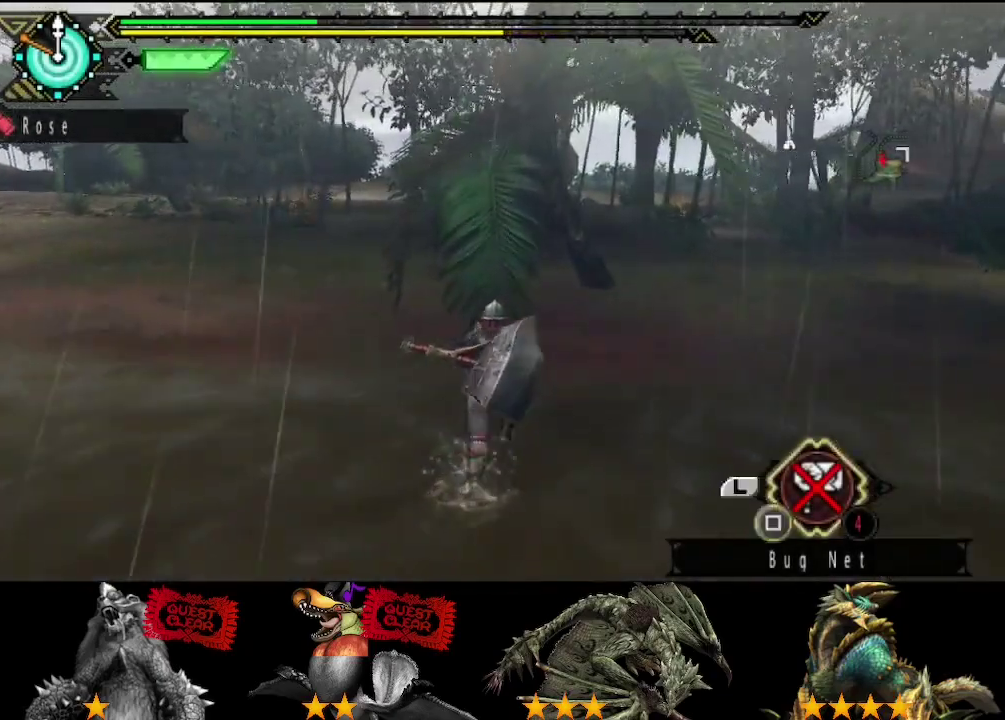
{"buttons": ["R2"], "left_stick": "up", "right_stick": "center", "events": [[350, "L2", "up"]]}
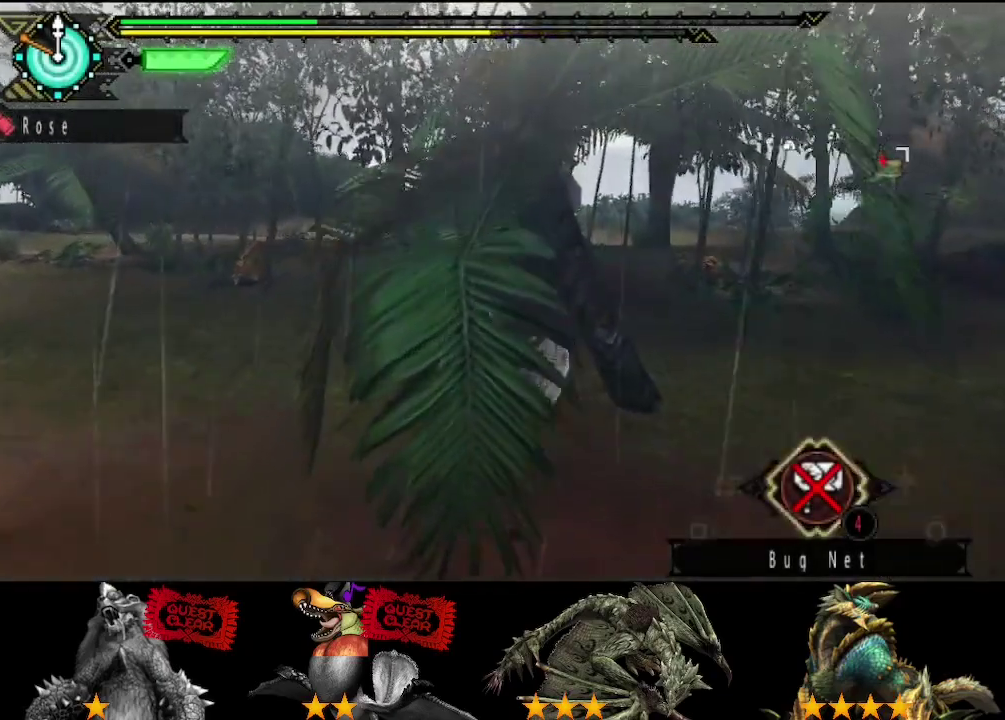
{"buttons": ["R2"], "left_stick": "up", "right_stick": "center", "events": []}
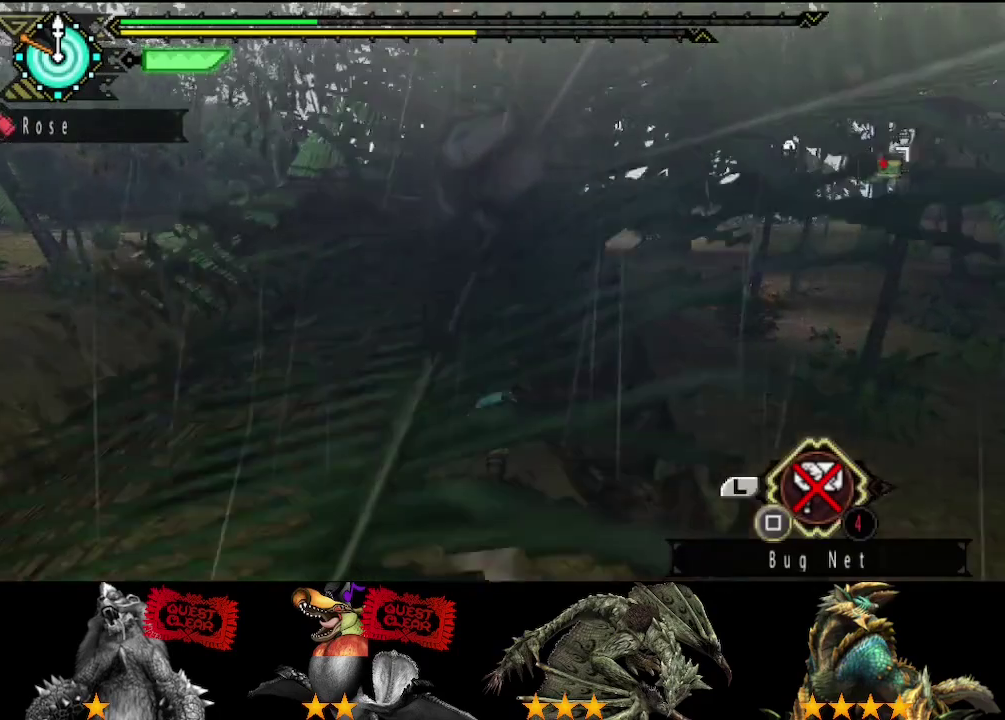
{"buttons": ["R2"], "left_stick": "up", "right_stick": "center", "events": []}
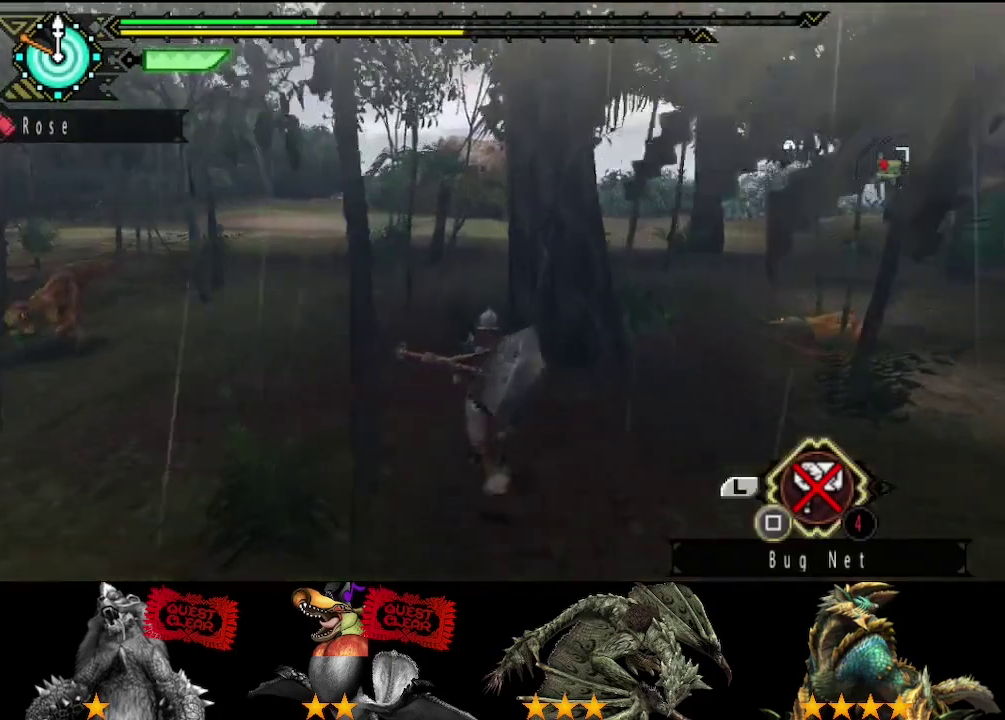
{"buttons": ["R2"], "left_stick": "up", "right_stick": "center", "events": []}
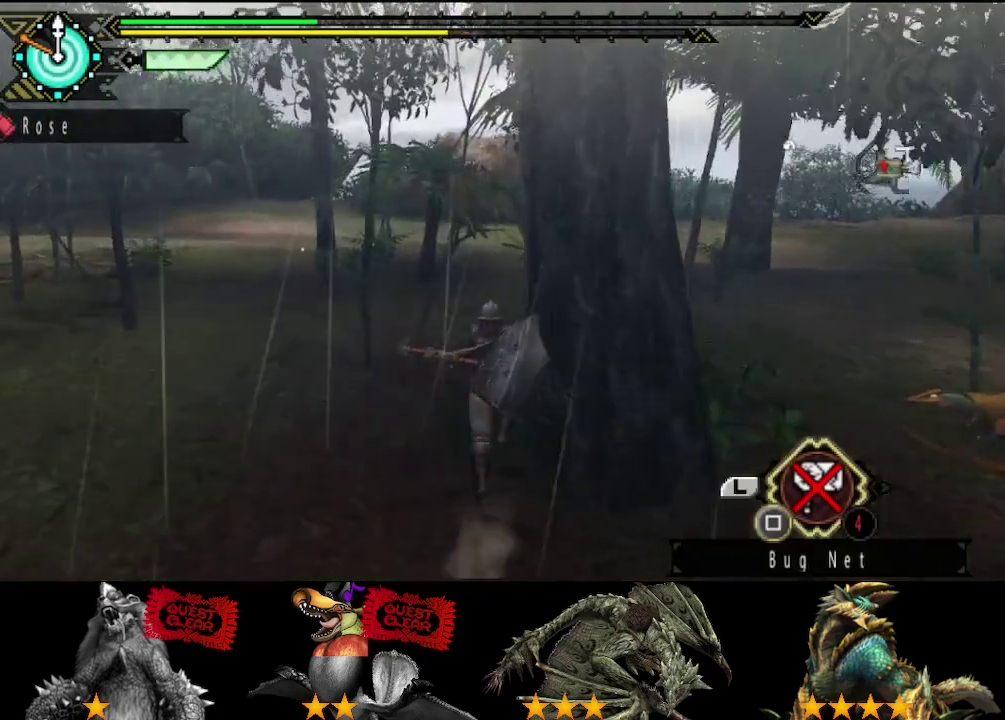
{"buttons": ["R2"], "left_stick": "up", "right_stick": "center", "events": []}
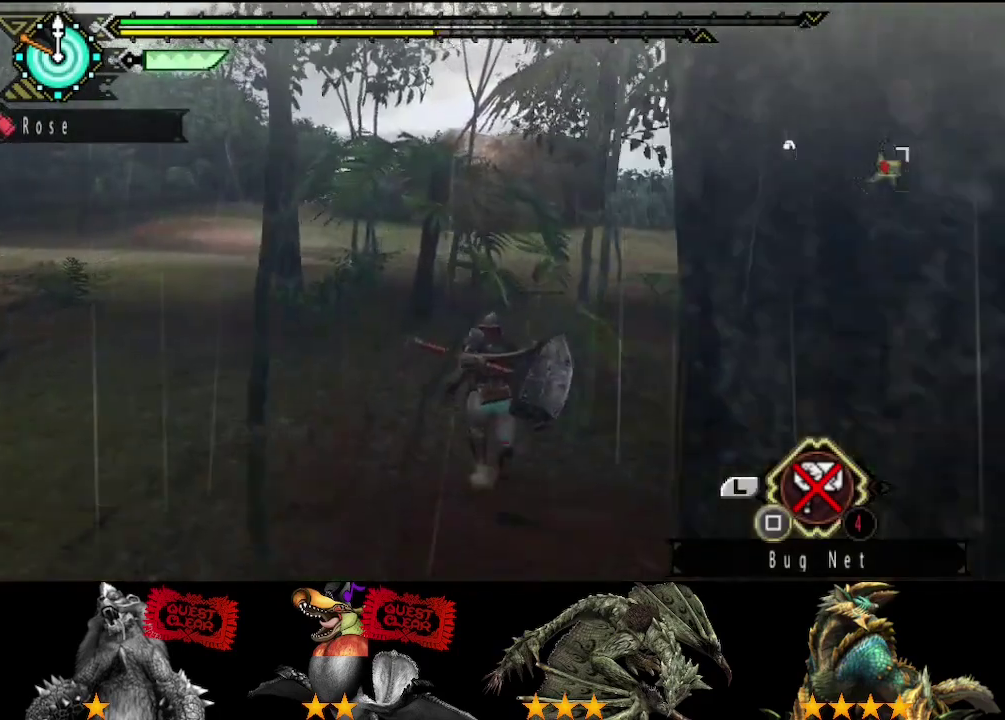
{"buttons": ["R2"], "left_stick": "up", "right_stick": "center", "events": []}
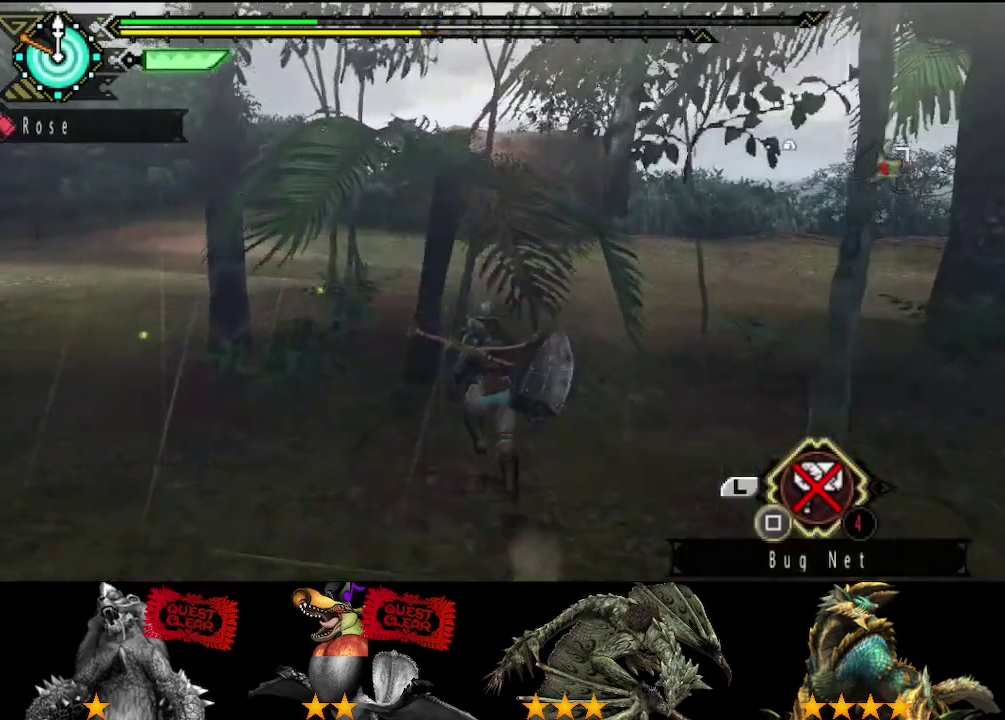
{"buttons": ["R2"], "left_stick": "up-left", "right_stick": "center", "events": [[317, "left_stick", "up-left"], [383, "SQUARE", "down"], [450, "SQUARE", "up"]]}
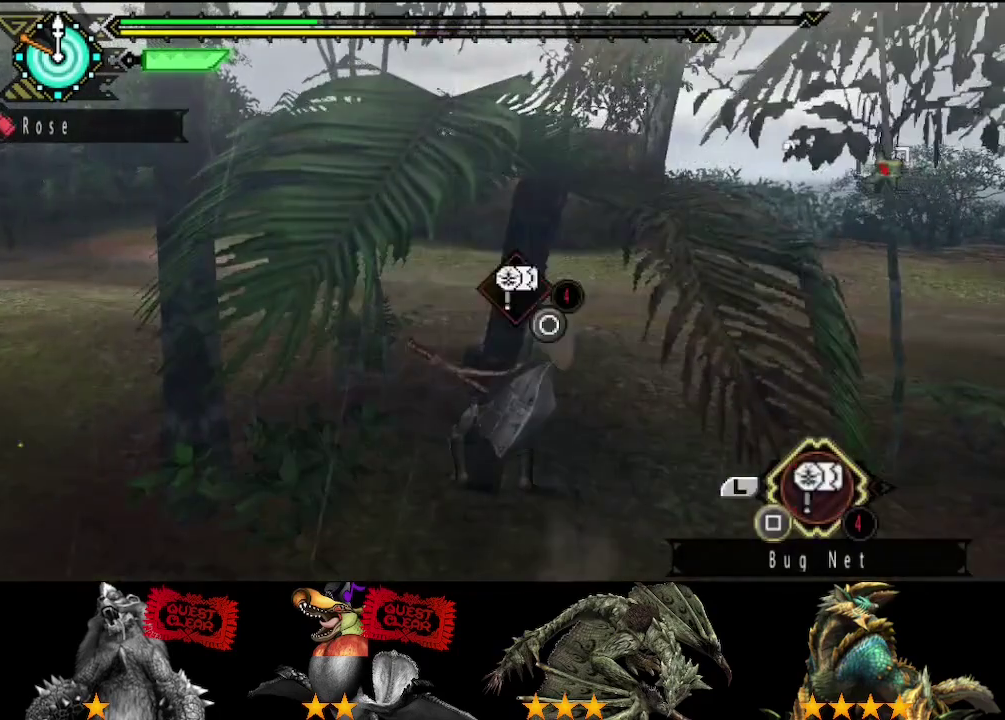
{"buttons": ["SQUARE"], "left_stick": "center", "right_stick": "center", "events": [[17, "SQUARE", "down"], [150, "R2", "up"], [150, "SQUARE", "up"], [150, "left_stick", "left"], [200, "SQUARE", "down"], [233, "left_stick", "up-left"], [267, "SQUARE", "up"], [300, "left_stick", "left"], [367, "SQUARE", "down"], [367, "left_stick", "center"]]}
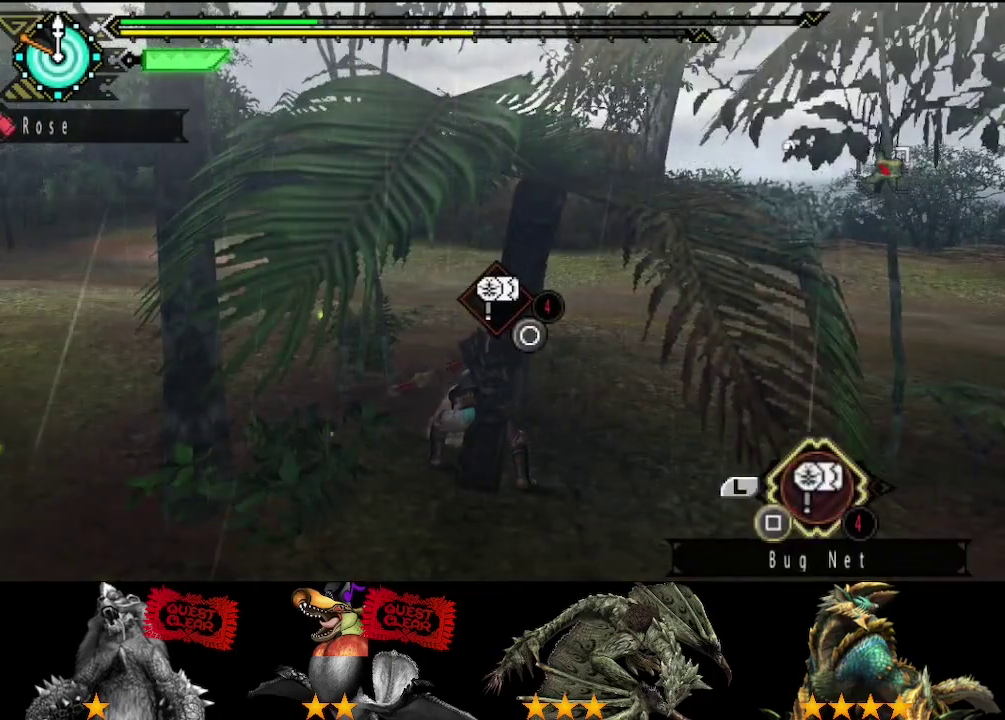
{"buttons": [], "left_stick": "center", "right_stick": "center", "events": [[67, "SQUARE", "up"], [133, "SQUARE", "down"], [200, "SQUARE", "up"], [267, "SQUARE", "down"], [333, "SQUARE", "up"], [433, "SQUARE", "down"], [500, "SQUARE", "up"]]}
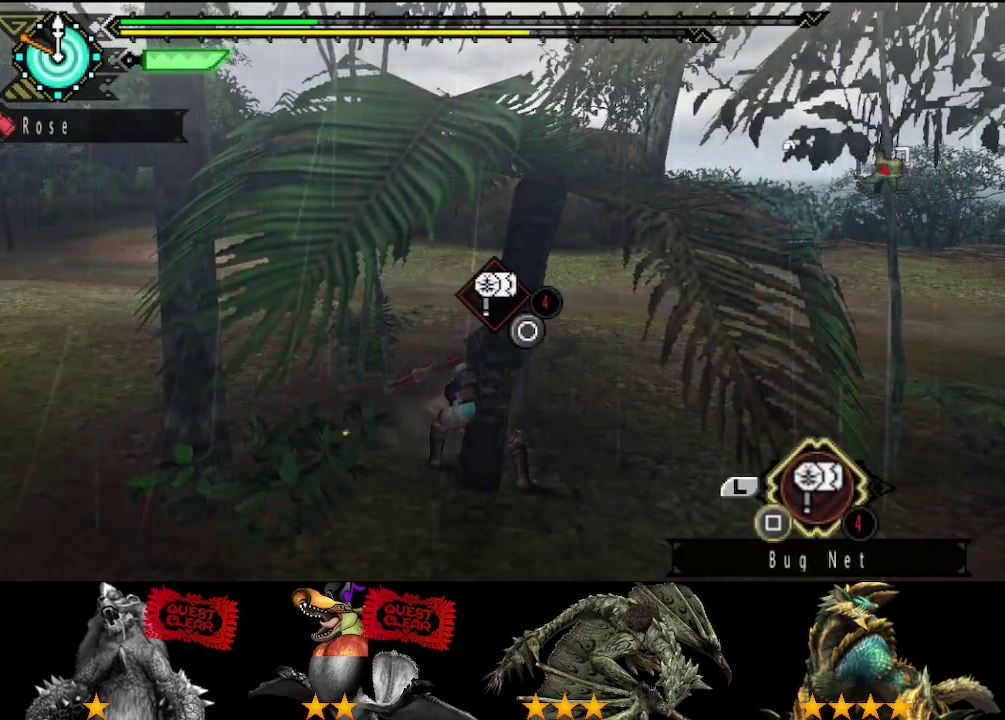
{"buttons": ["SQUARE"], "left_stick": "center", "right_stick": "center", "events": [[33, "SQUARE", "down"], [133, "SQUARE", "up"], [200, "SQUARE", "down"], [417, "SQUARE", "up"], [483, "SQUARE", "down"]]}
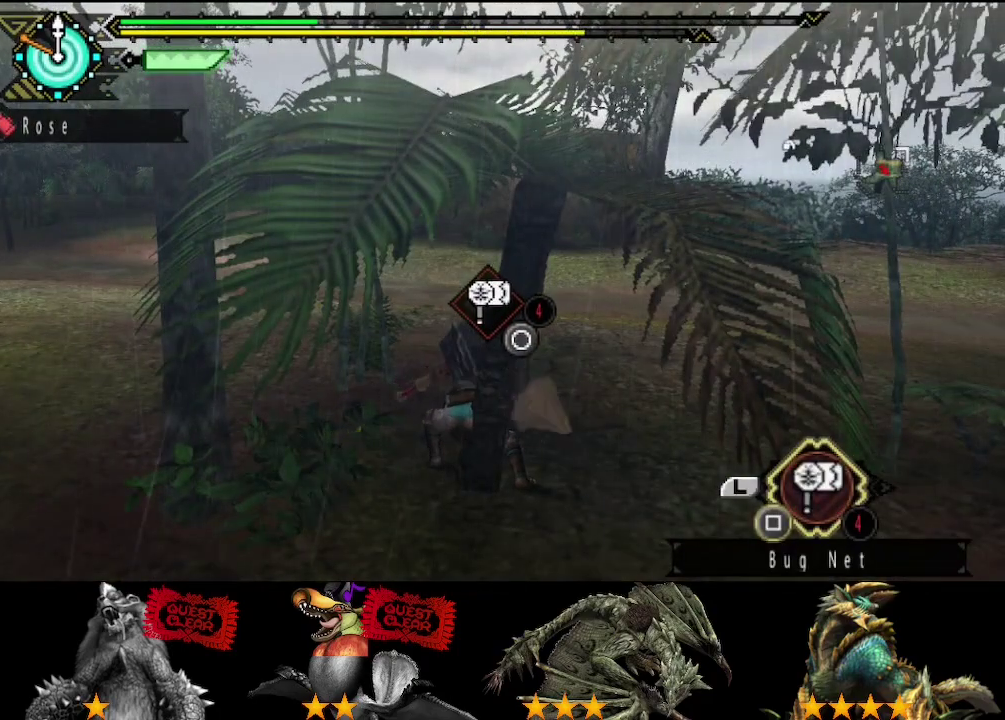
{"buttons": ["SQUARE"], "left_stick": "center", "right_stick": "center", "events": [[50, "SQUARE", "up"], [150, "SQUARE", "down"], [217, "SQUARE", "up"], [283, "SQUARE", "down"]]}
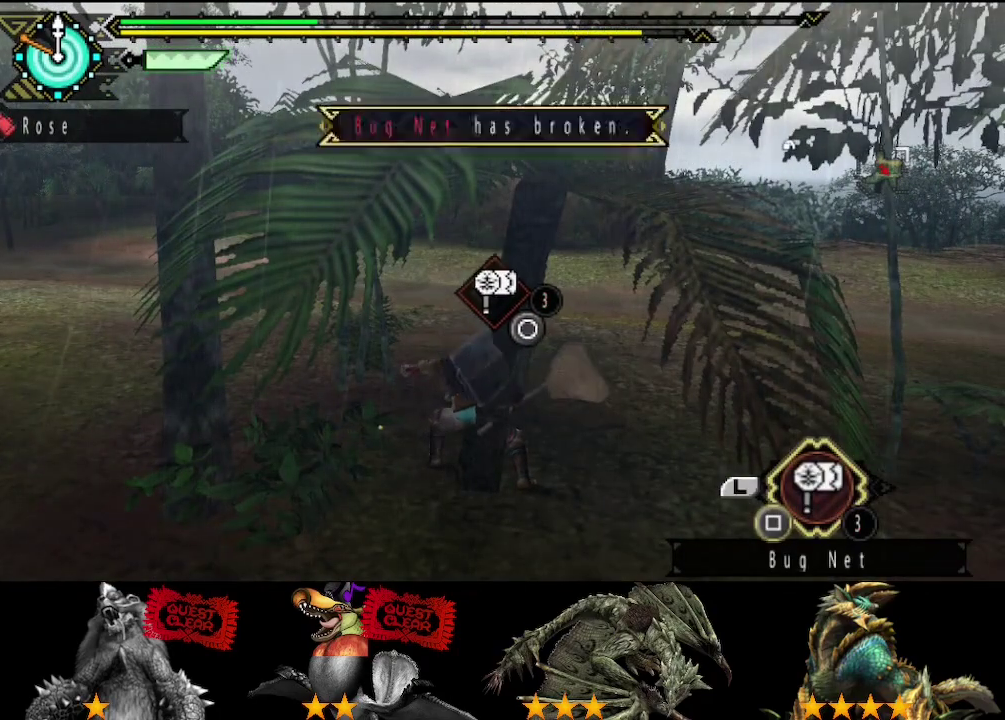
{"buttons": ["SQUARE"], "left_stick": "center", "right_stick": "center", "events": [[150, "SQUARE", "up"], [350, "SQUARE", "down"]]}
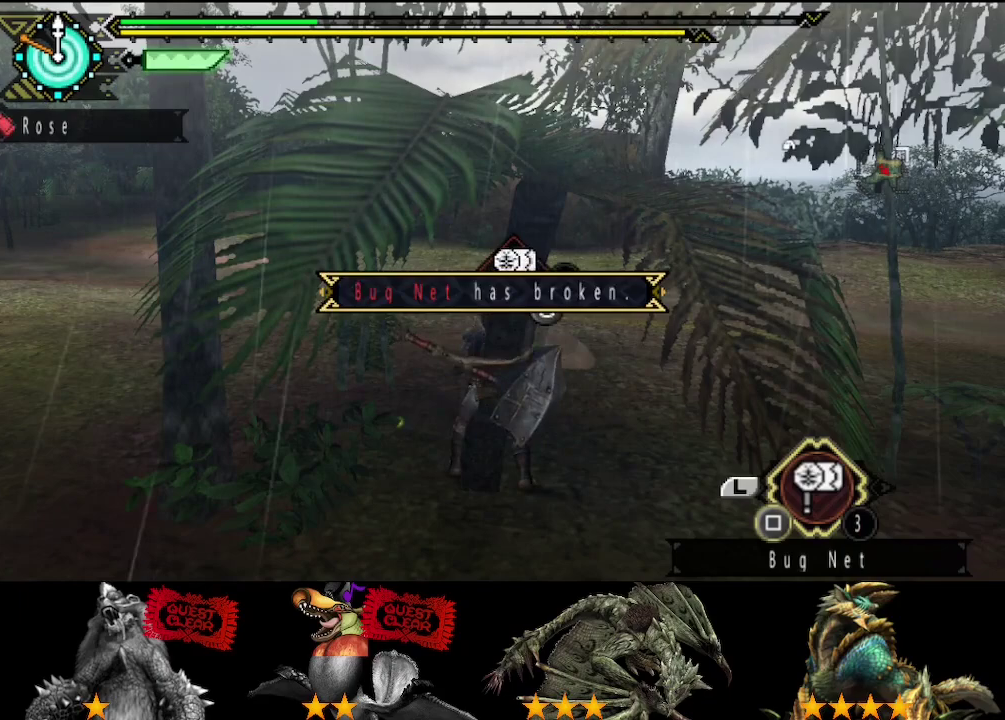
{"buttons": ["SQUARE"], "left_stick": "center", "right_stick": "center", "events": [[117, "SQUARE", "up"], [283, "SQUARE", "down"], [350, "SQUARE", "up"], [417, "SQUARE", "down"]]}
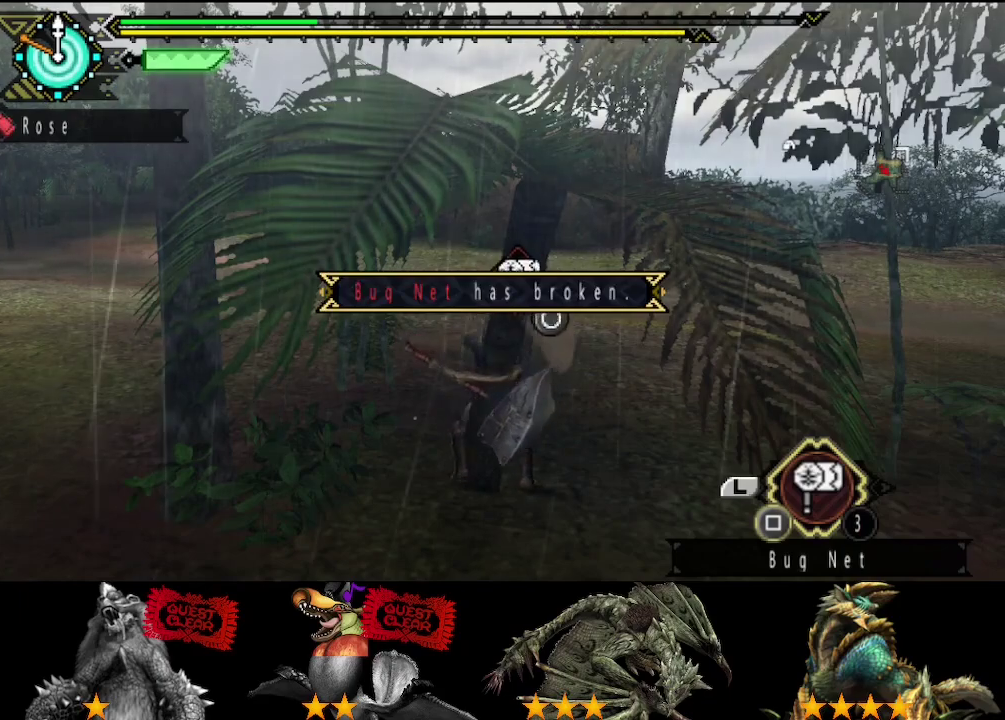
{"buttons": [], "left_stick": "center", "right_stick": "center", "events": [[17, "SQUARE", "up"], [83, "SQUARE", "down"], [317, "SQUARE", "up"], [417, "SQUARE", "down"], [483, "SQUARE", "up"]]}
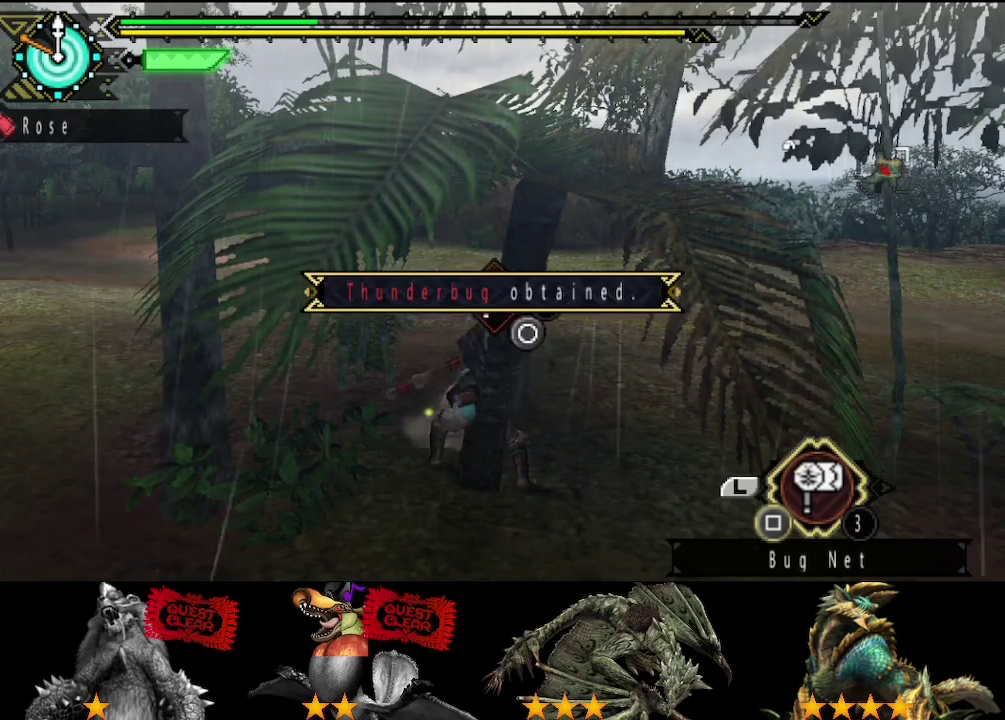
{"buttons": [], "left_stick": "center", "right_stick": "center", "events": [[33, "SQUARE", "down"], [300, "SQUARE", "up"]]}
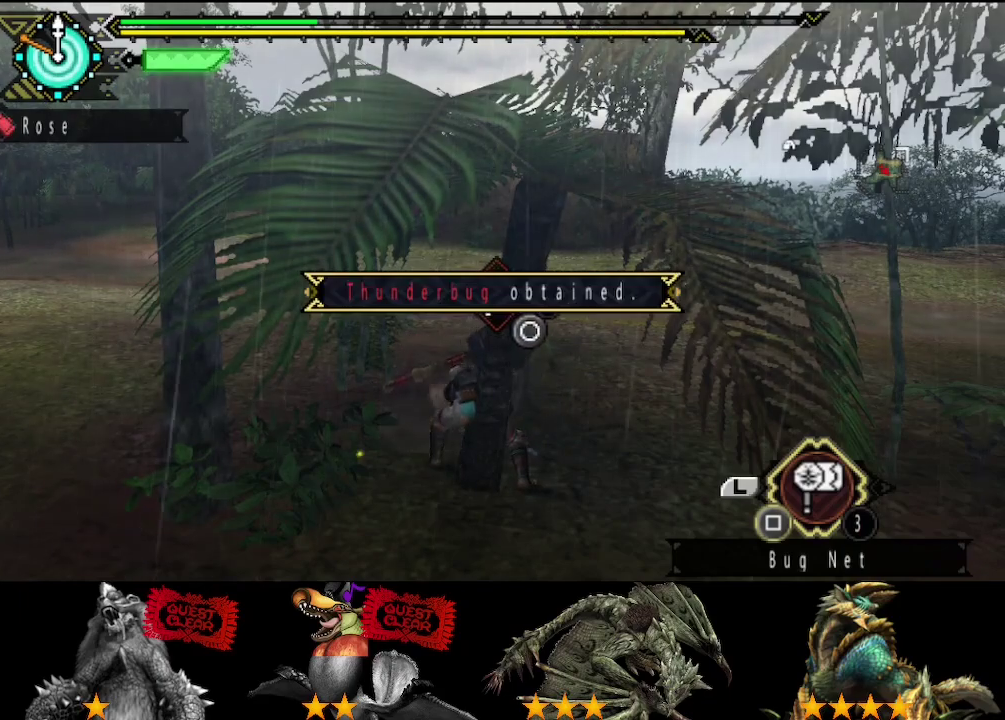
{"buttons": ["SQUARE"], "left_stick": "center", "right_stick": "center", "events": [[33, "SQUARE", "down"], [100, "SQUARE", "up"], [200, "SQUARE", "down"], [267, "SQUARE", "up"], [367, "SQUARE", "down"], [433, "SQUARE", "up"], [483, "SQUARE", "down"]]}
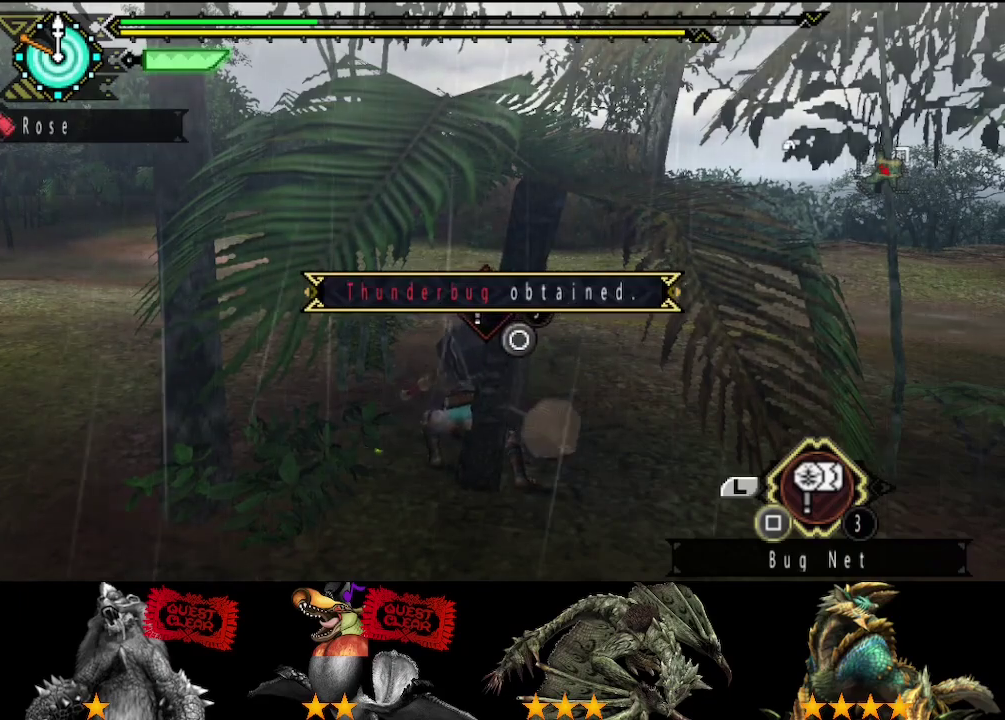
{"buttons": [], "left_stick": "center", "right_stick": "center", "events": [[83, "SQUARE", "up"], [150, "SQUARE", "down"], [250, "SQUARE", "up"], [317, "SQUARE", "down"], [450, "SQUARE", "up"]]}
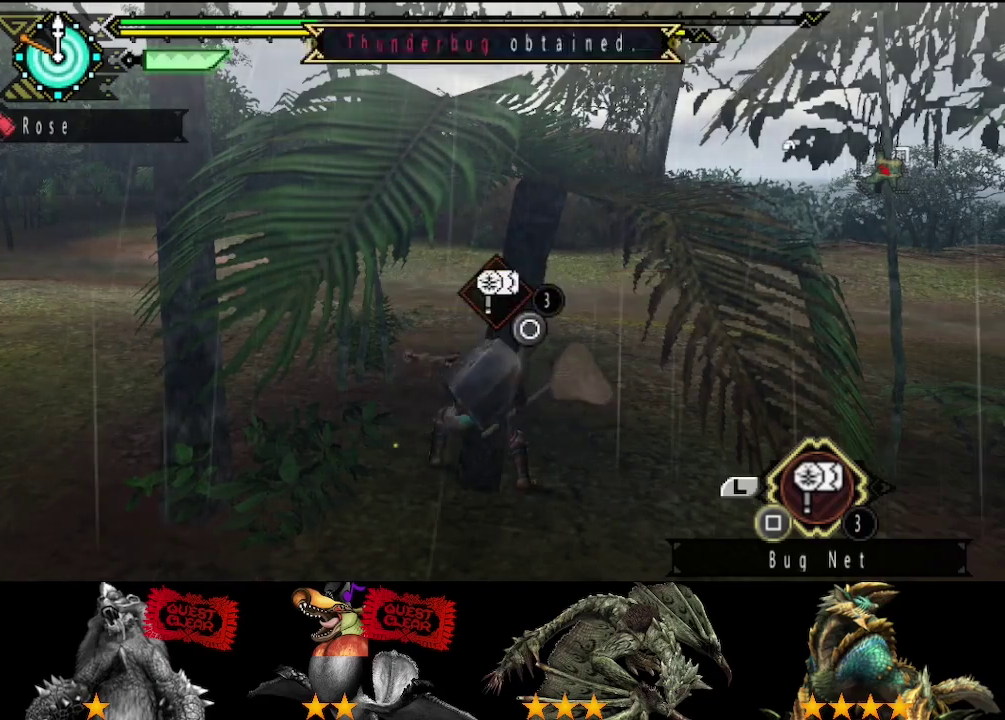
{"buttons": [], "left_stick": "center", "right_stick": "center", "events": [[17, "SQUARE", "down"], [83, "SQUARE", "up"], [183, "SQUARE", "down"], [250, "SQUARE", "up"], [350, "SQUARE", "down"], [450, "SQUARE", "up"]]}
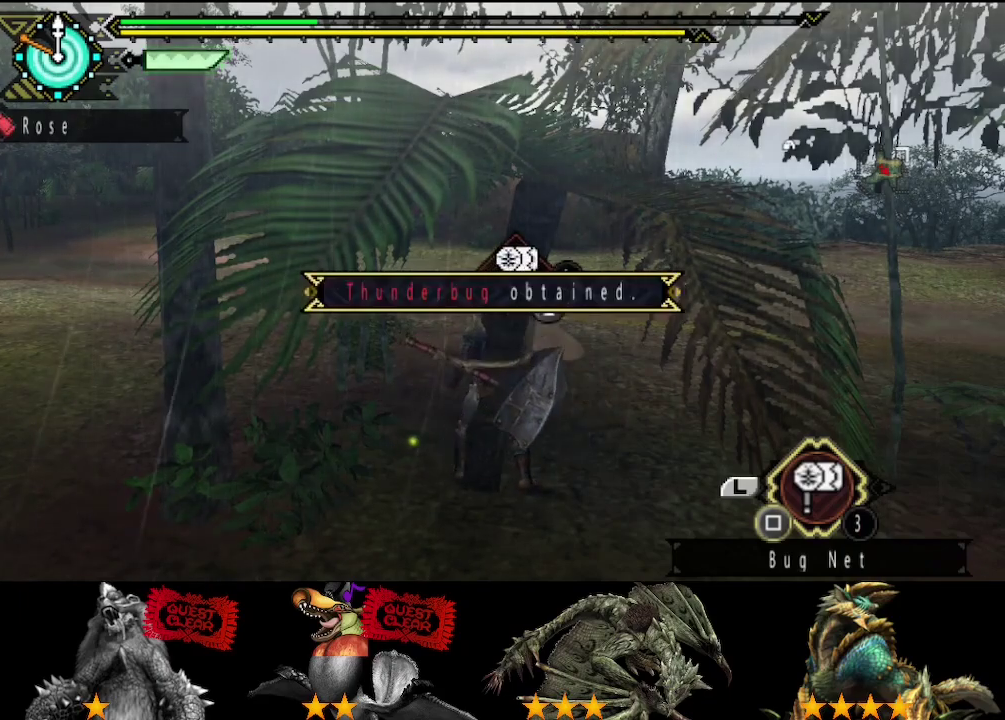
{"buttons": [], "left_stick": "center", "right_stick": "center", "events": [[183, "SQUARE", "down"], [250, "SQUARE", "up"], [317, "SQUARE", "down"], [417, "SQUARE", "up"]]}
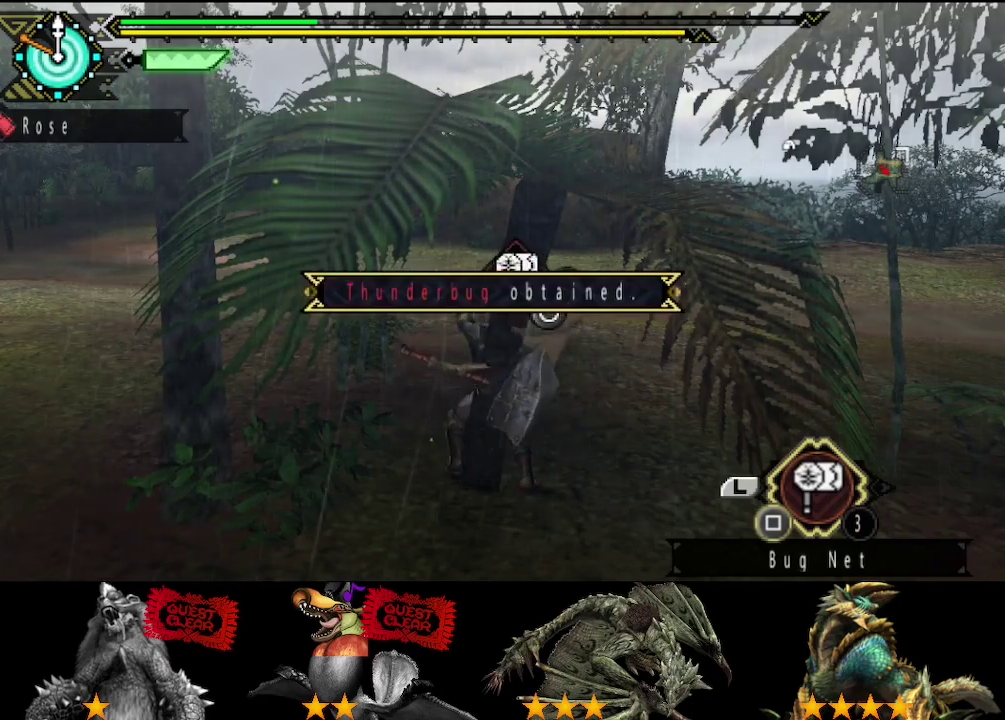
{"buttons": [], "left_stick": "center", "right_stick": "center", "events": [[17, "SQUARE", "down"], [100, "SQUARE", "up"], [167, "SQUARE", "down"], [267, "SQUARE", "up"]]}
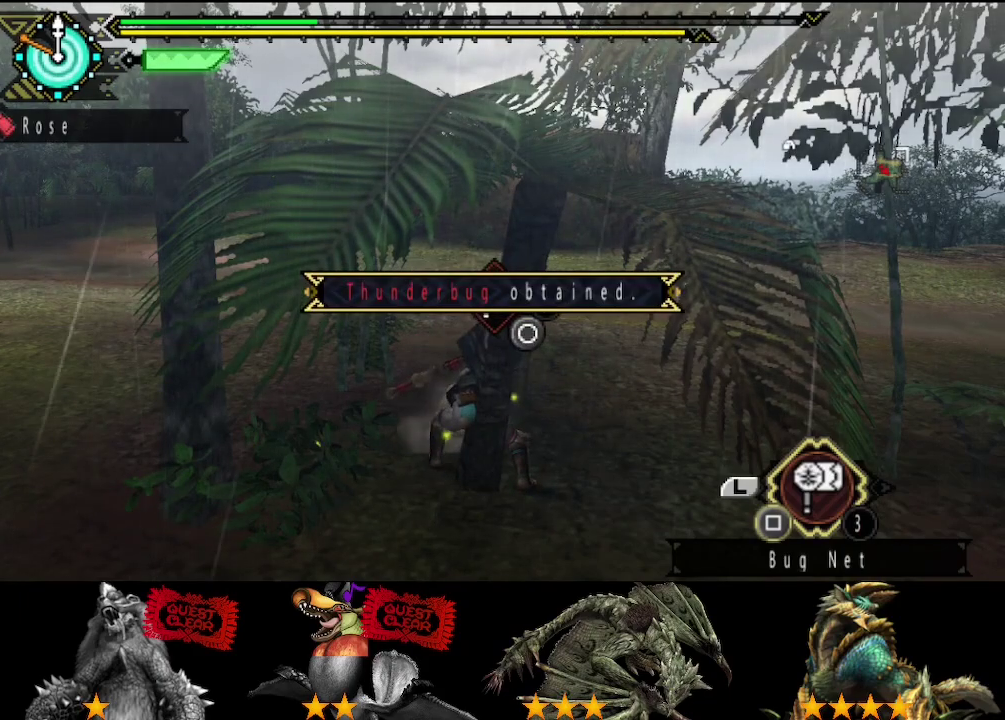
{"buttons": [], "left_stick": "center", "right_stick": "center", "events": [[33, "SQUARE", "down"], [100, "SQUARE", "up"], [167, "SQUARE", "down"], [267, "SQUARE", "up"], [333, "SQUARE", "down"], [433, "SQUARE", "up"]]}
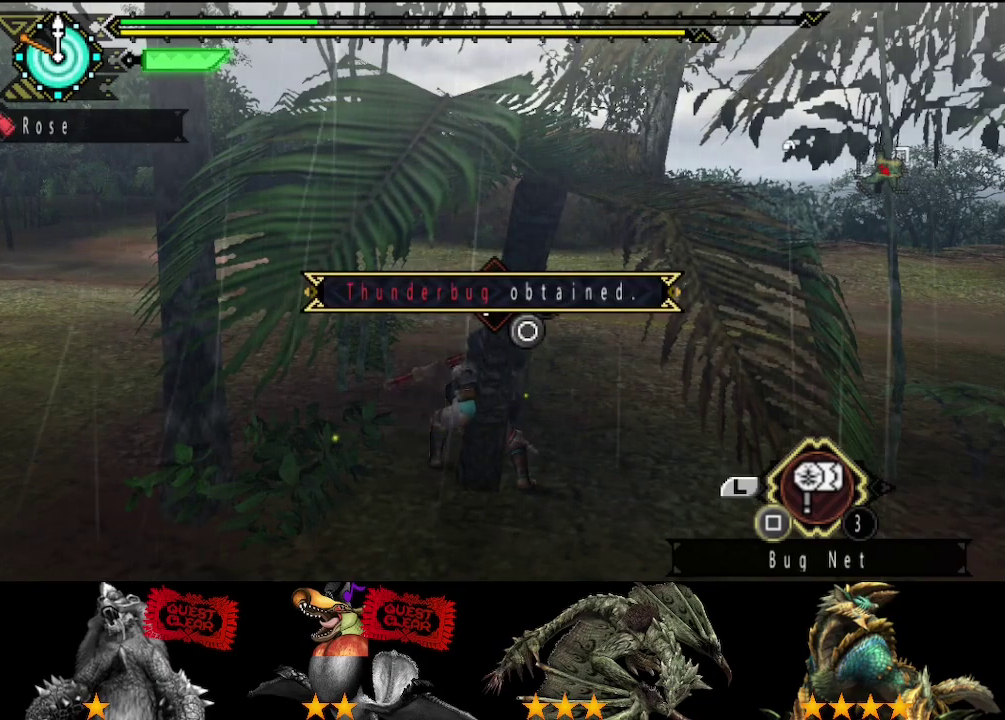
{"buttons": [], "left_stick": "center", "right_stick": "center", "events": [[33, "SQUARE", "down"], [100, "SQUARE", "up"], [233, "SQUARE", "down"], [300, "SQUARE", "up"], [400, "SQUARE", "down"], [467, "SQUARE", "up"]]}
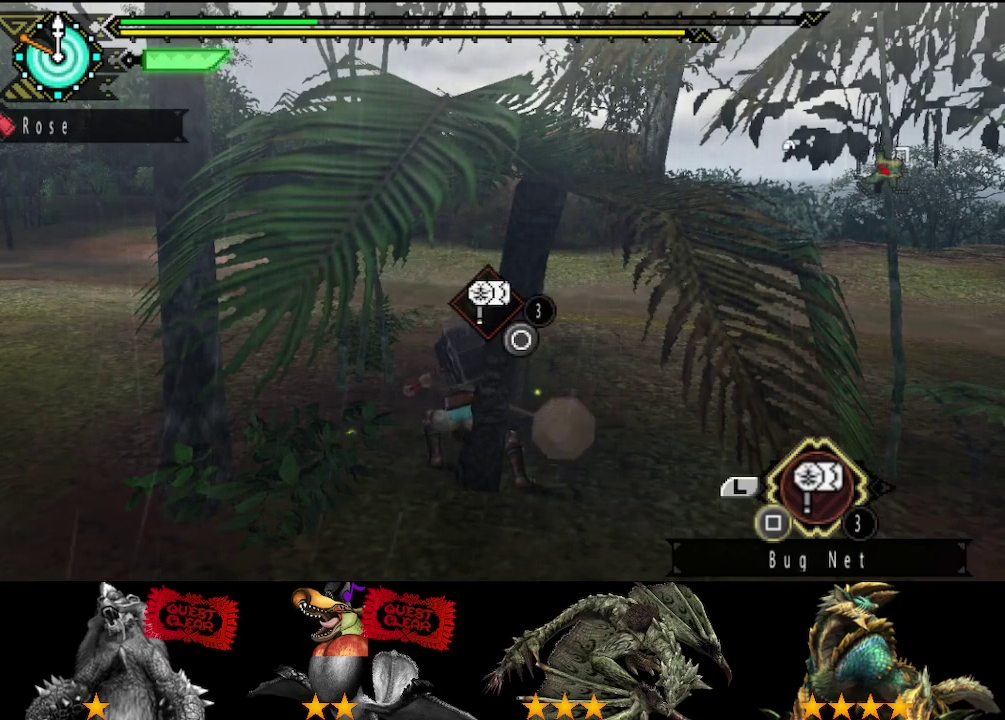
{"buttons": ["SQUARE"], "left_stick": "center", "right_stick": "center", "events": [[200, "SQUARE", "down"], [267, "SQUARE", "up"], [317, "SQUARE", "down"], [417, "SQUARE", "up"], [483, "SQUARE", "down"]]}
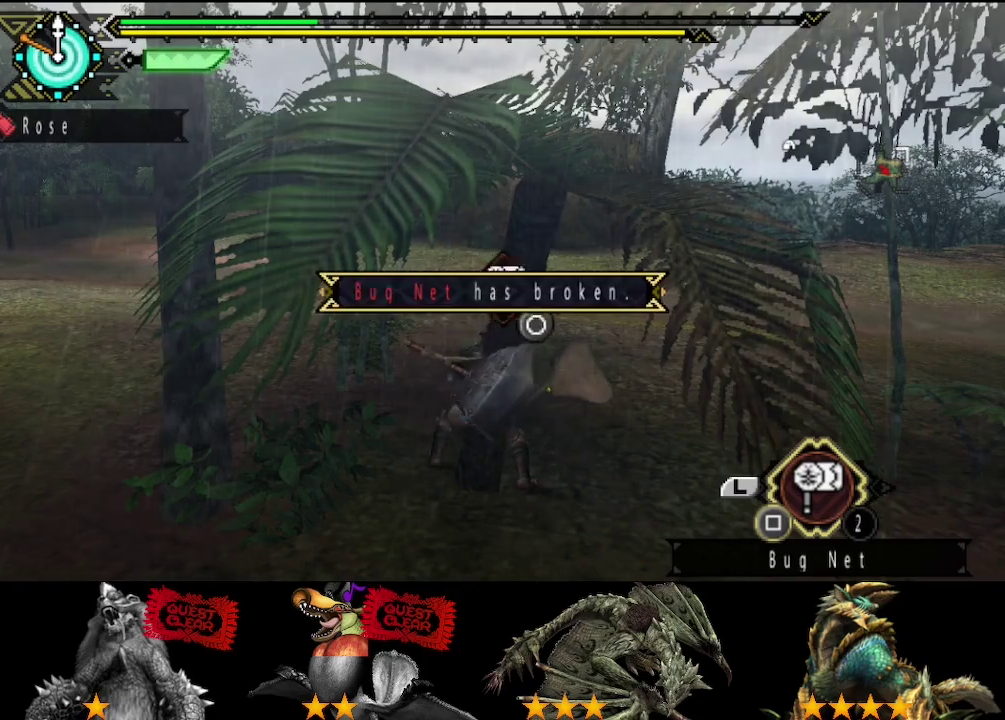
{"buttons": [], "left_stick": "center", "right_stick": "center", "events": [[50, "SQUARE", "up"]]}
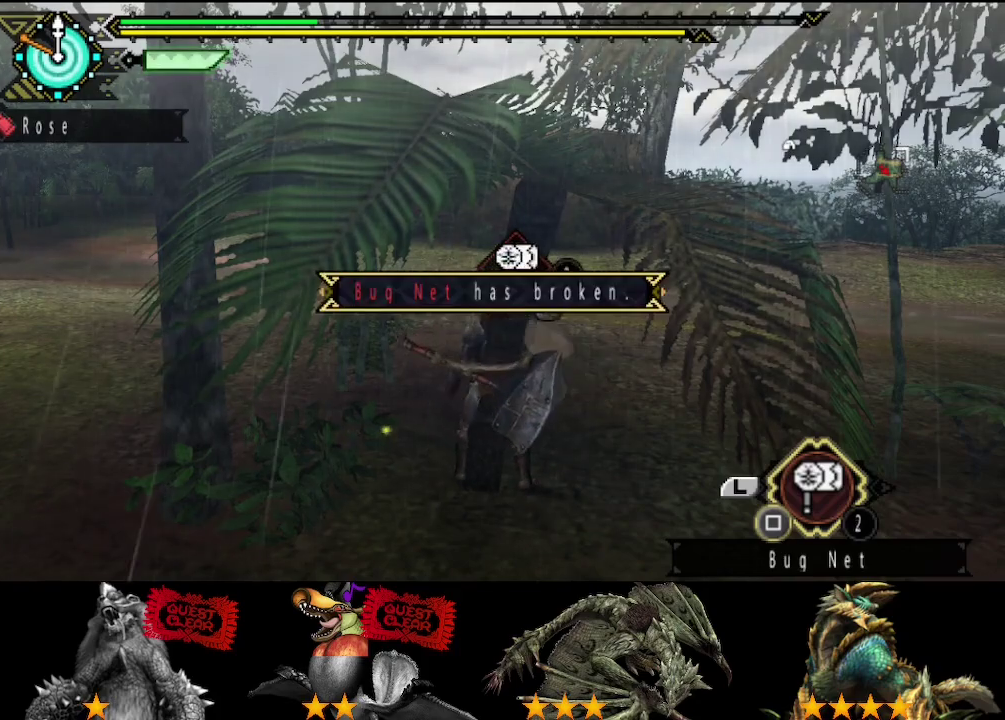
{"buttons": [], "left_stick": "center", "right_stick": "center", "events": [[117, "SQUARE", "down"], [183, "SQUARE", "up"], [350, "SQUARE", "down"], [417, "SQUARE", "up"]]}
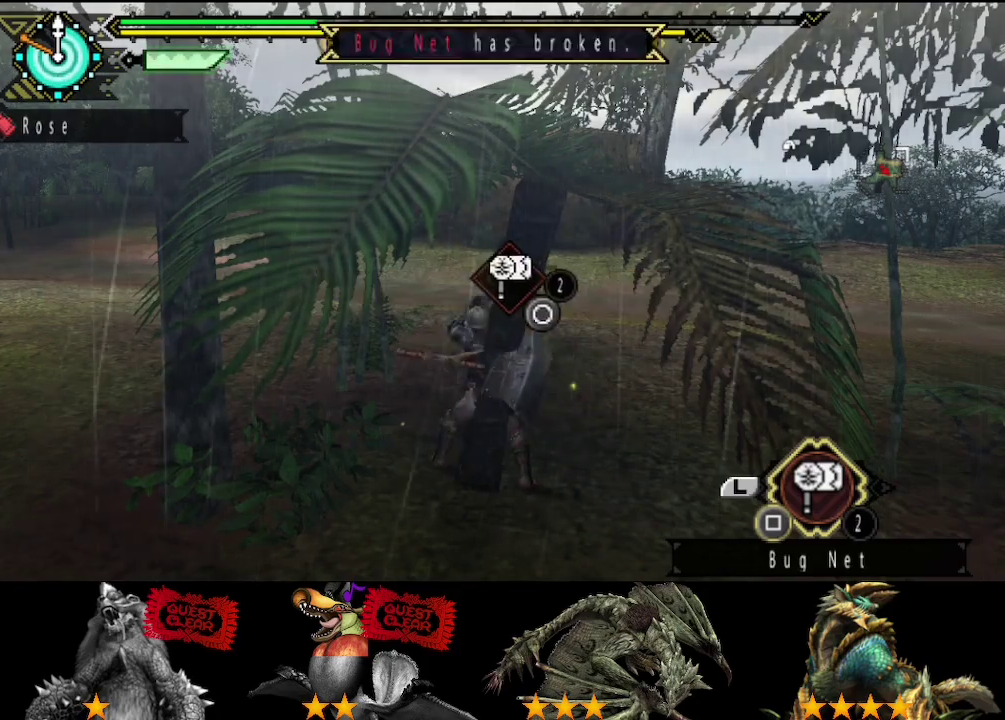
{"buttons": ["SQUARE"], "left_stick": "center", "right_stick": "center", "events": [[83, "SQUARE", "down"], [183, "SQUARE", "up"], [283, "SQUARE", "down"], [350, "SQUARE", "up"], [450, "SQUARE", "down"]]}